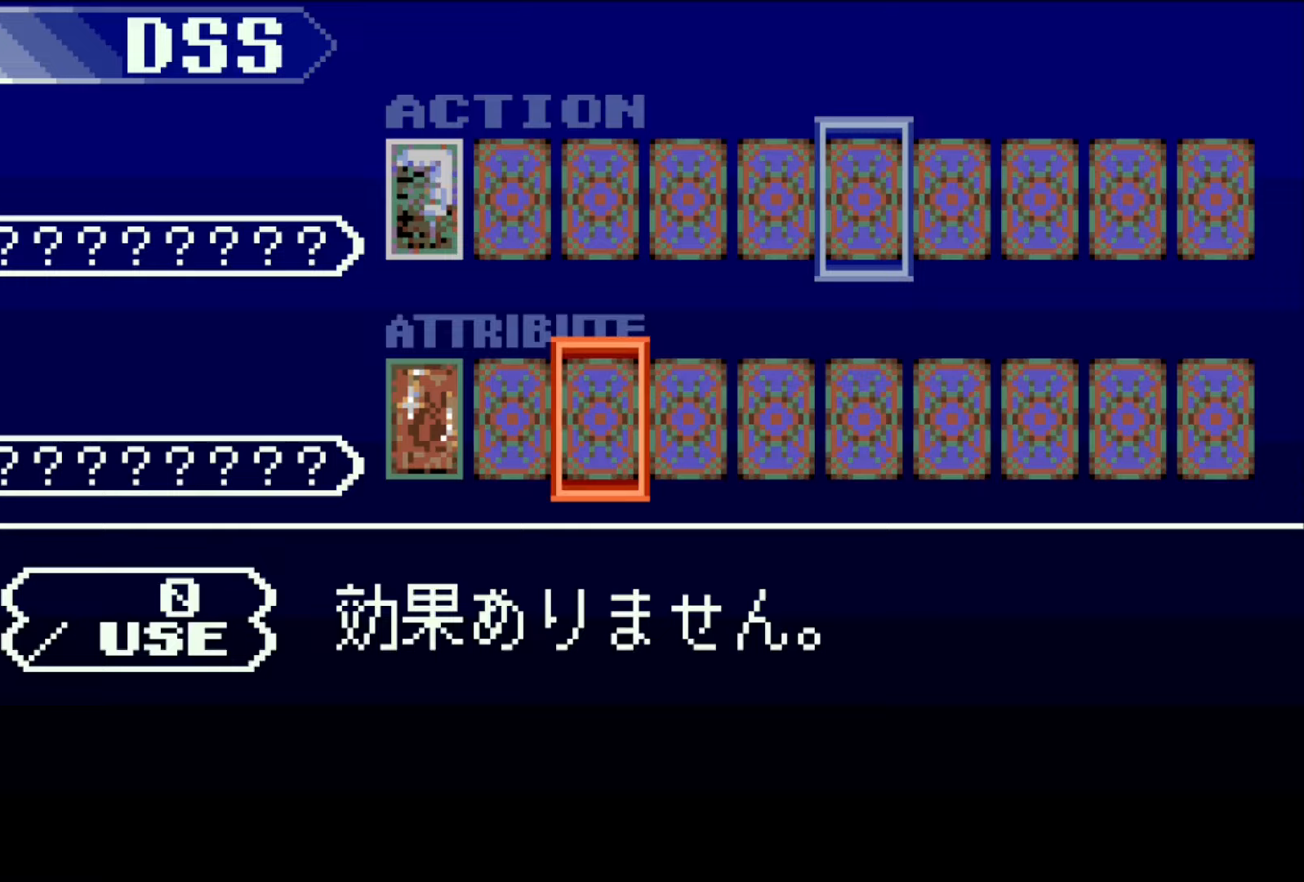
Gameplay with a controller (PlayStation layout); each line is a JSON object with the inputs held at the frame after it. "events" lists button and stick changes between this image and that frame as [ms after this image, input, new state], when the widget could be followed in between. Not read: L1 L3 R2 R3 left_stick right_stick.
{"buttons": [], "events": [[50, "CROSS", "down"], [100, "DPAD_RIGHT", "up"], [350, "SQUARE", "down"], [400, "CROSS", "up"], [500, "SQUARE", "up"]]}
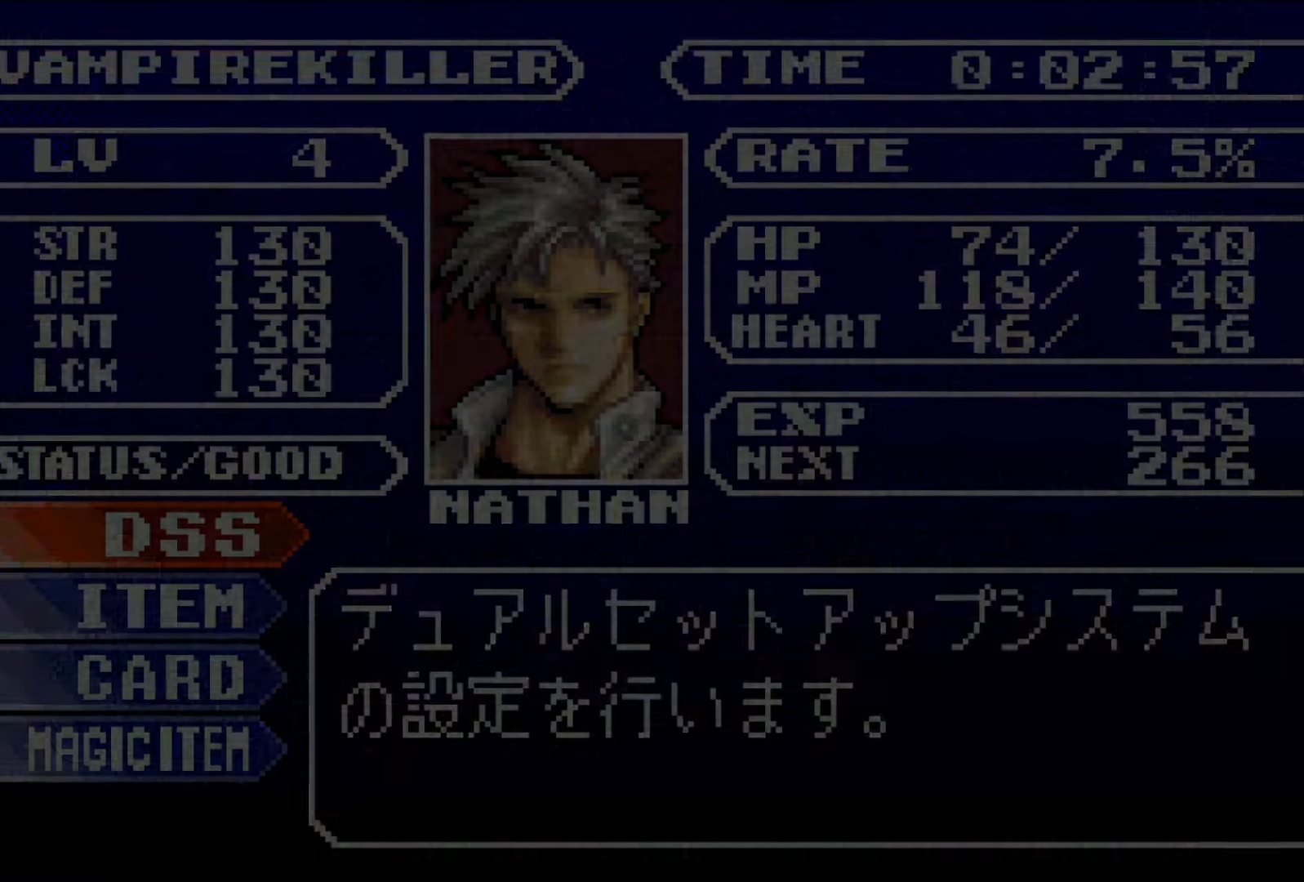
{"buttons": [], "events": [[117, "DPAD_RIGHT", "down"], [500, "DPAD_RIGHT", "up"]]}
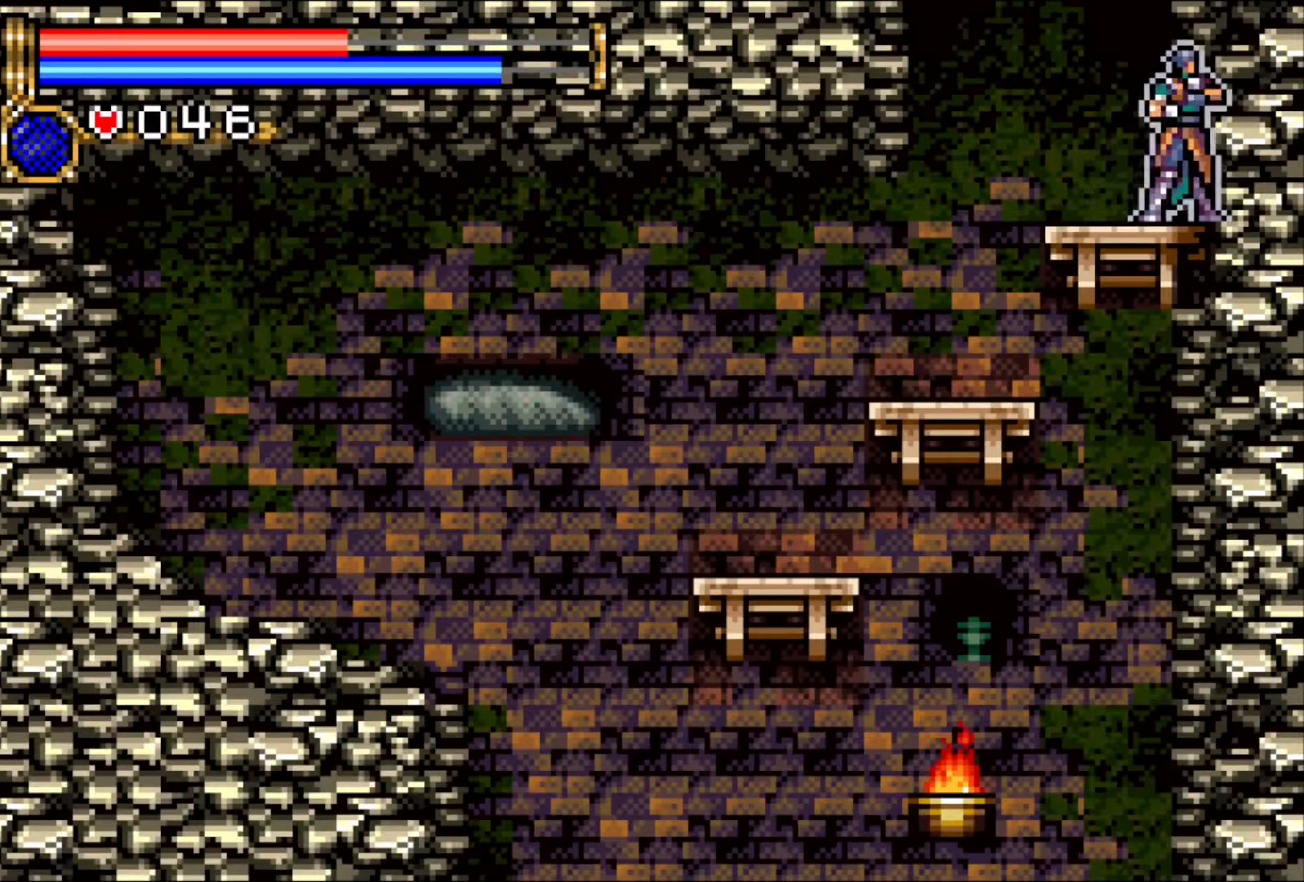
{"buttons": ["DPAD_DOWN"], "events": [[450, "DPAD_DOWN", "down"]]}
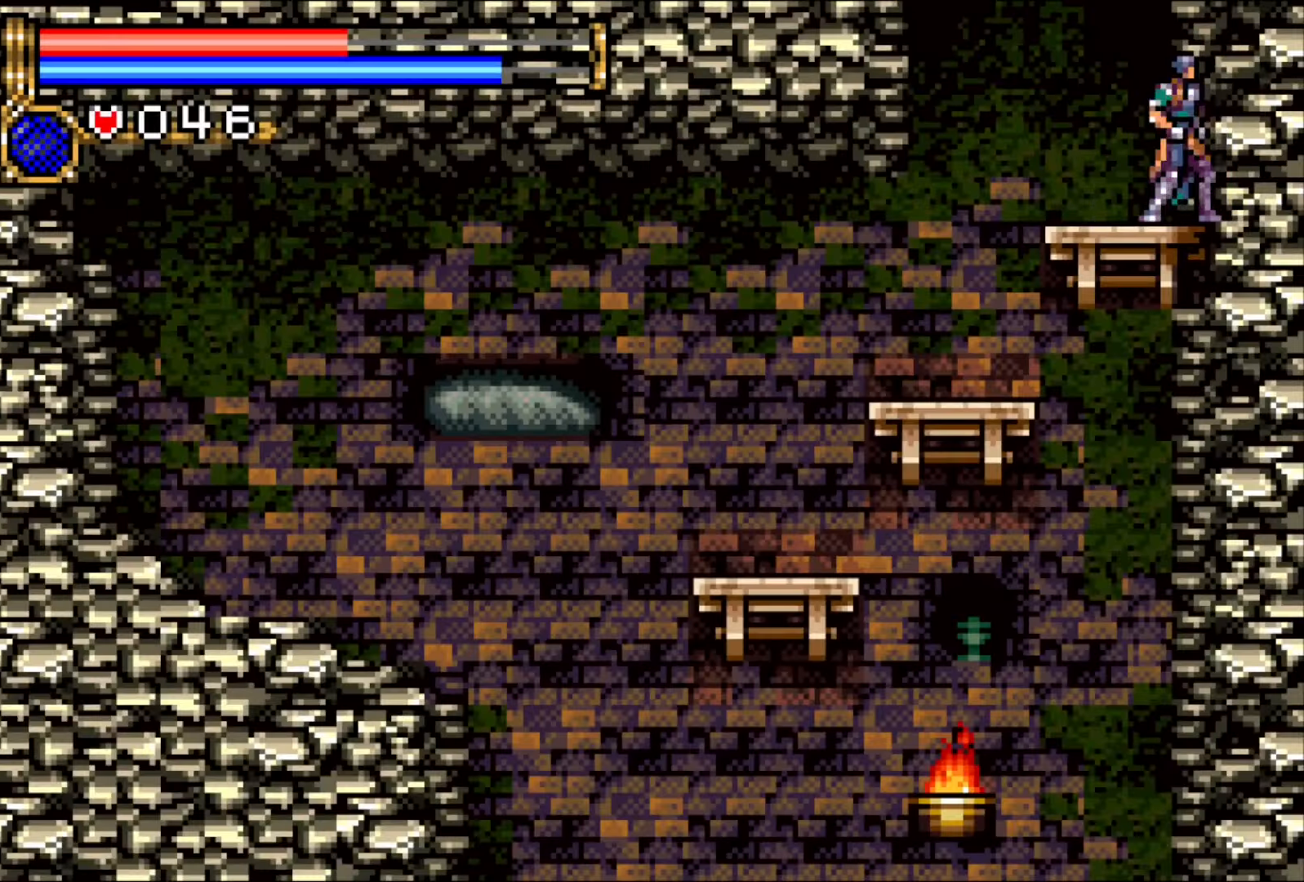
{"buttons": ["SQUARE"], "events": [[33, "DPAD_RIGHT", "down"], [50, "DPAD_DOWN", "up"], [100, "DPAD_UP", "down"], [133, "DPAD_RIGHT", "up"], [150, "CROSS", "down"], [183, "DPAD_UP", "up"], [200, "SQUARE", "down"], [233, "CROSS", "up"]]}
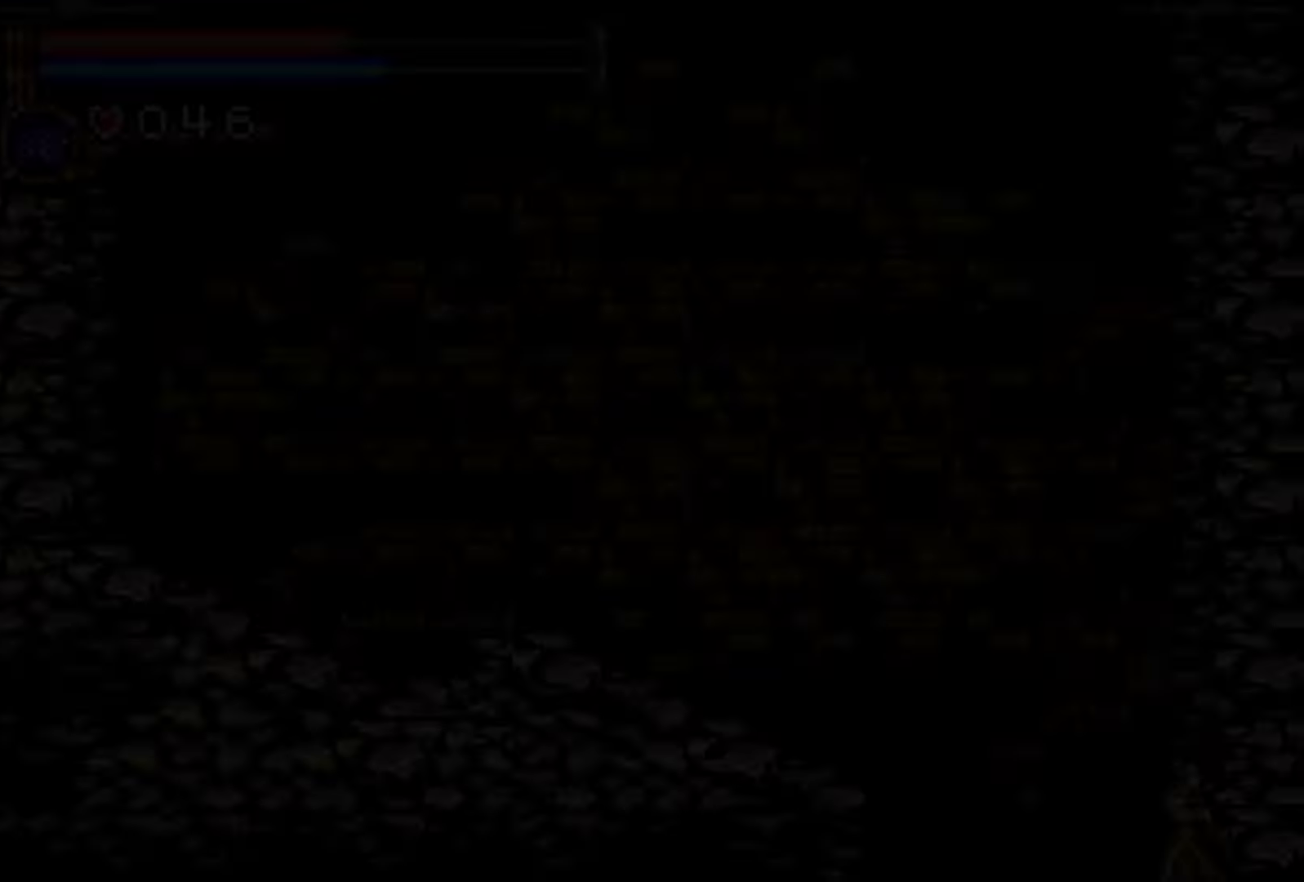
{"buttons": [], "events": [[183, "SQUARE", "up"]]}
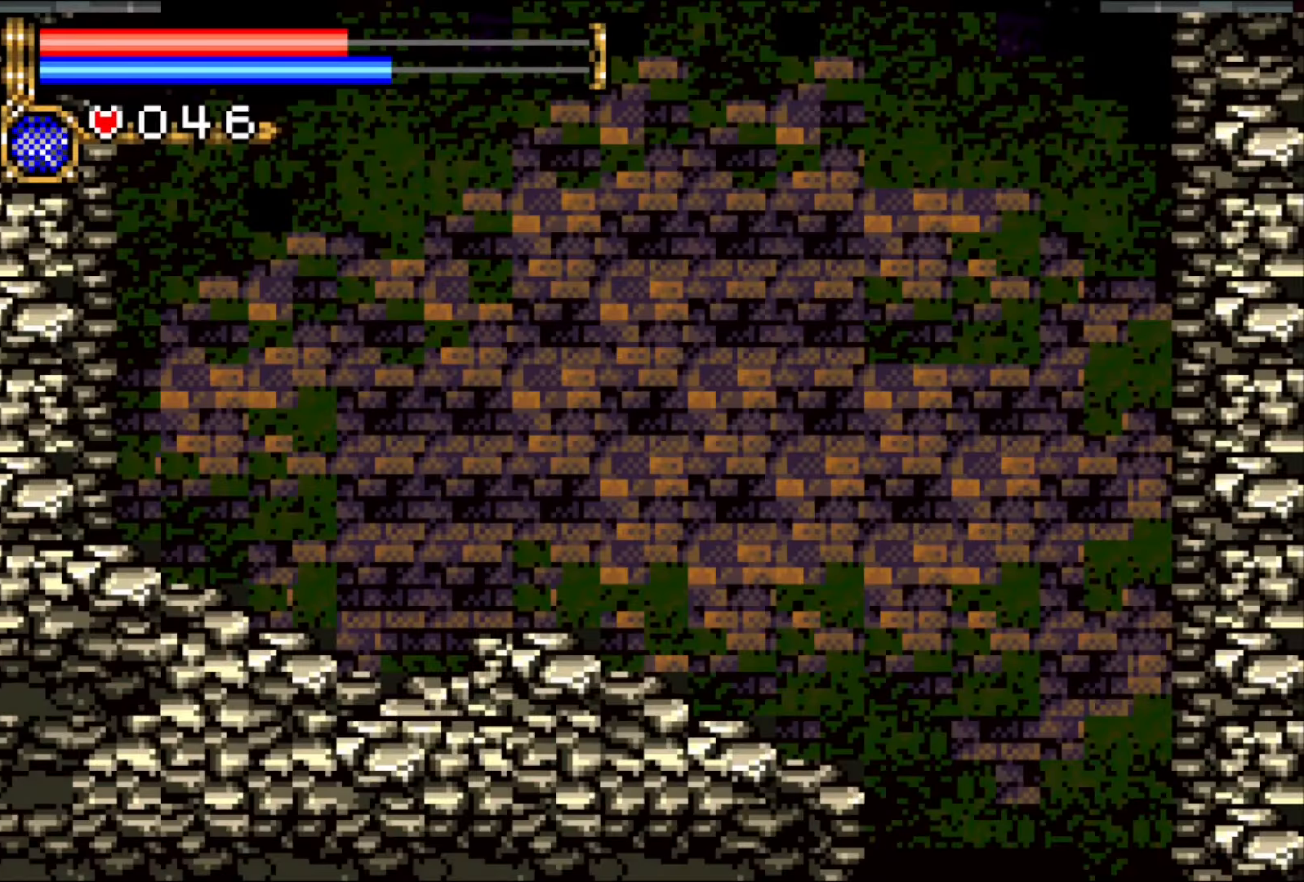
{"buttons": [], "events": []}
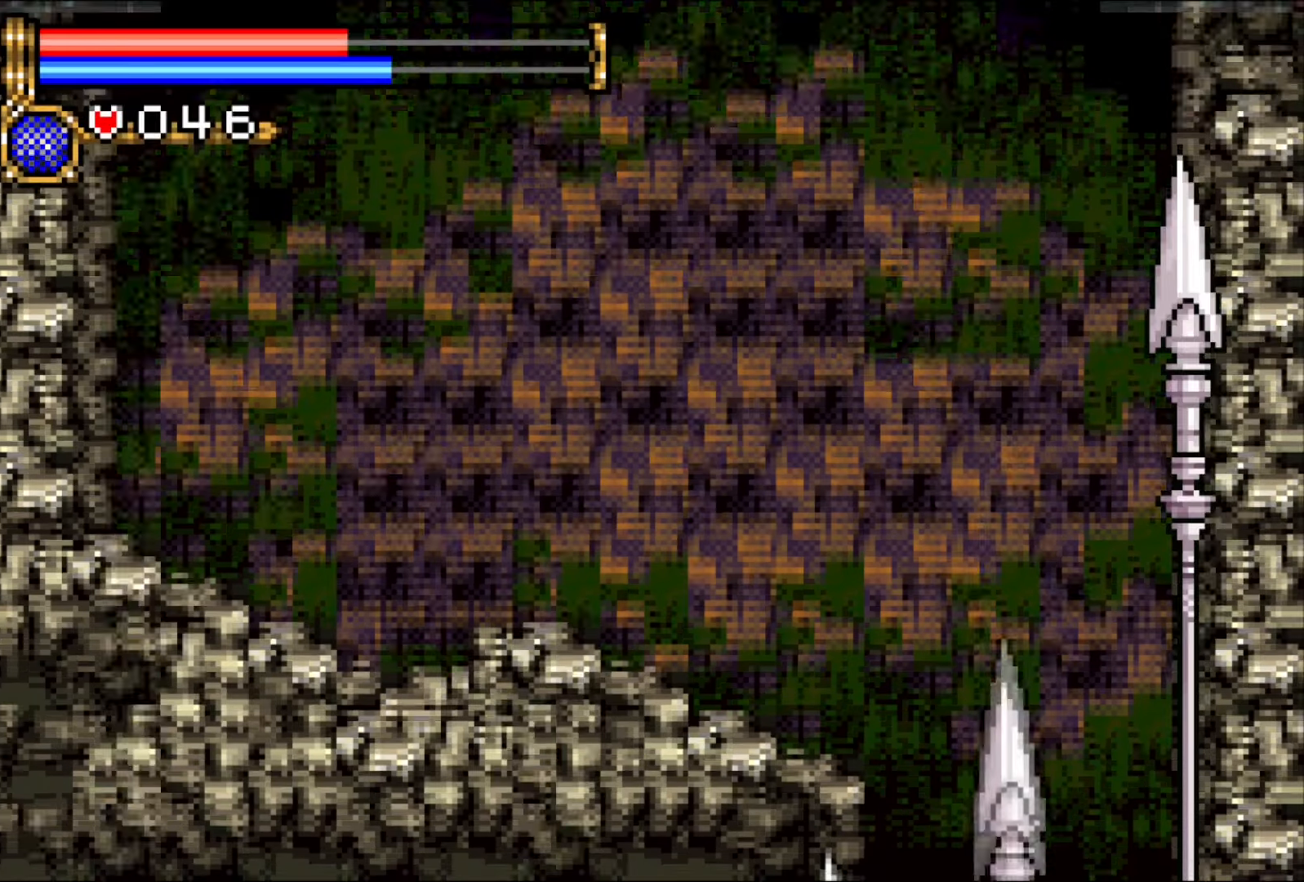
{"buttons": [], "events": []}
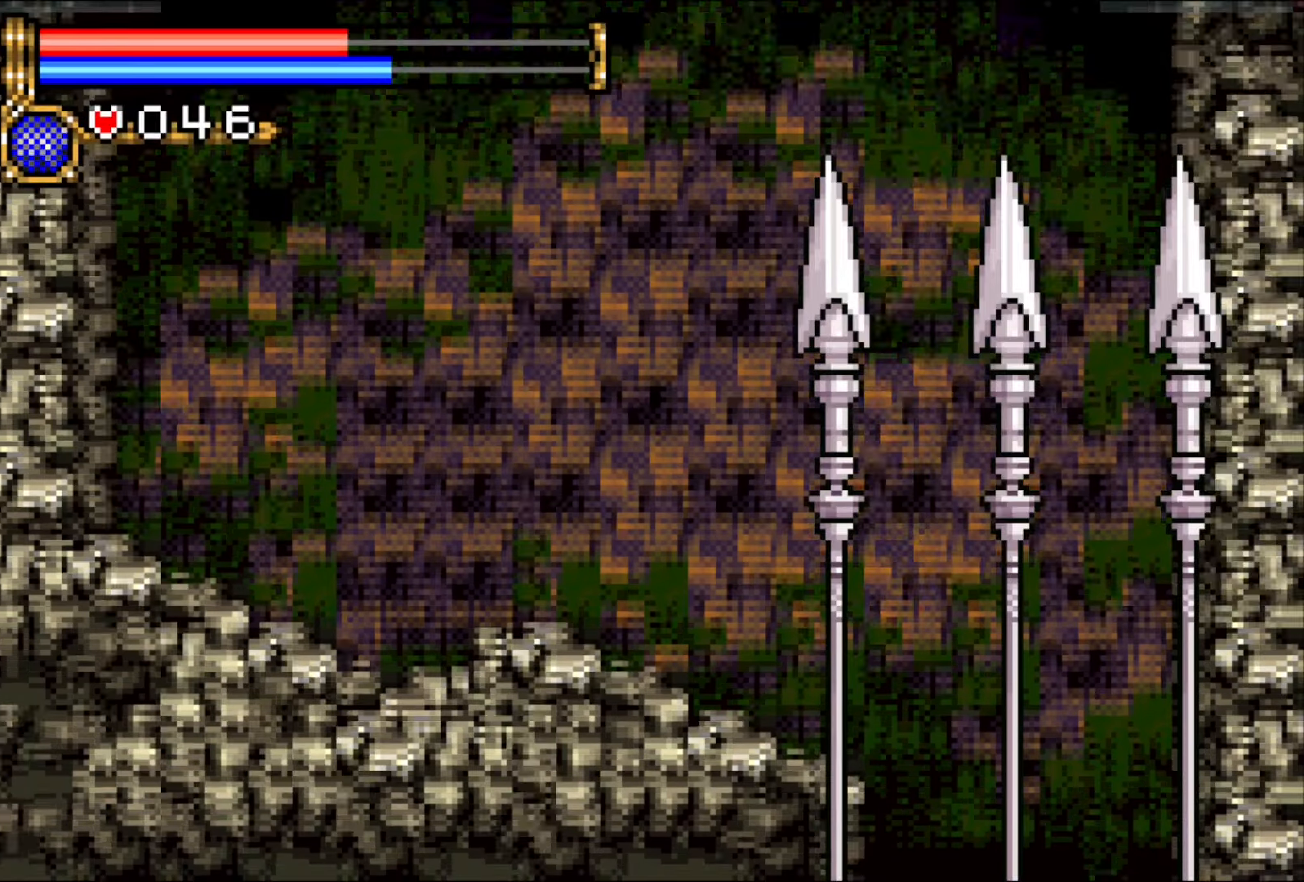
{"buttons": [], "events": []}
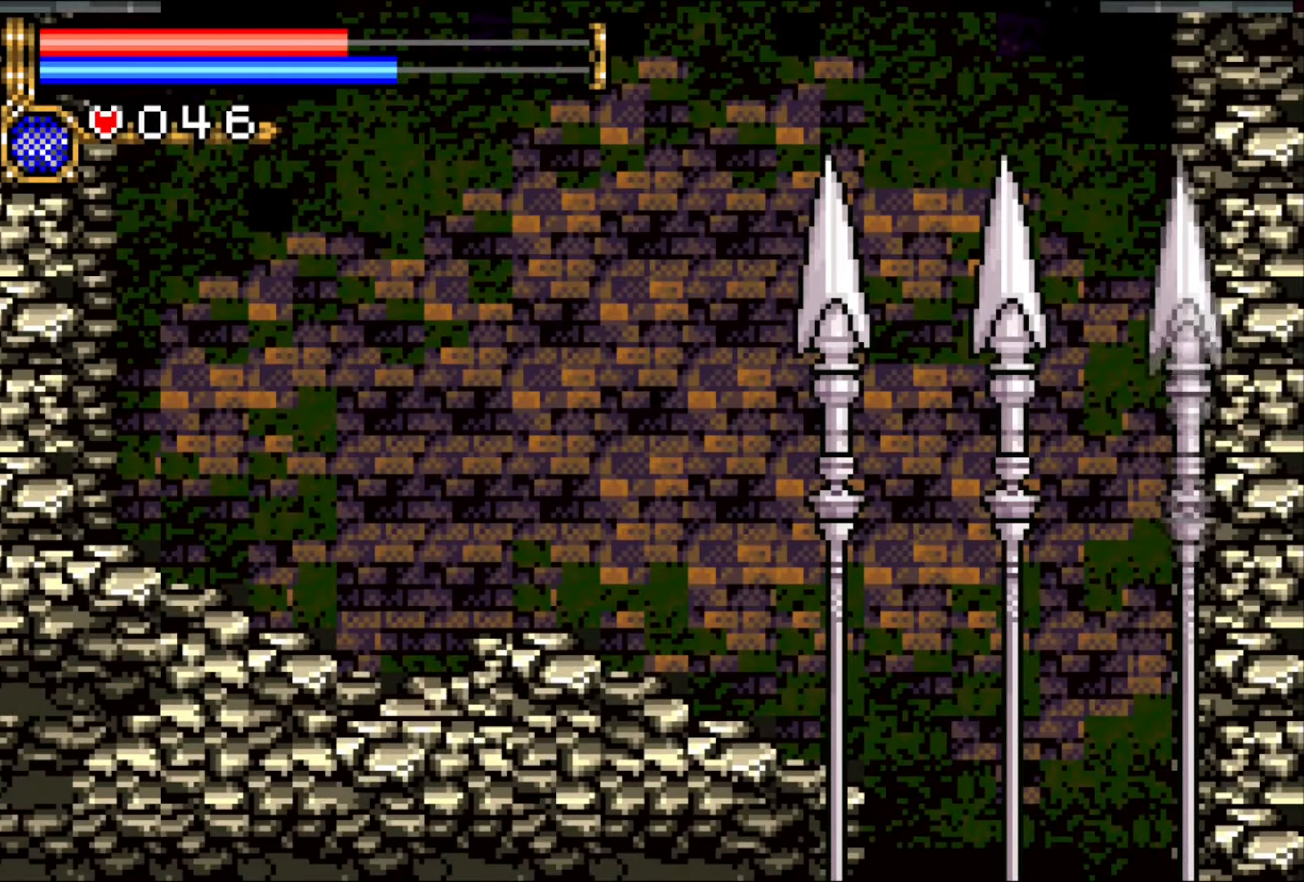
{"buttons": [], "events": []}
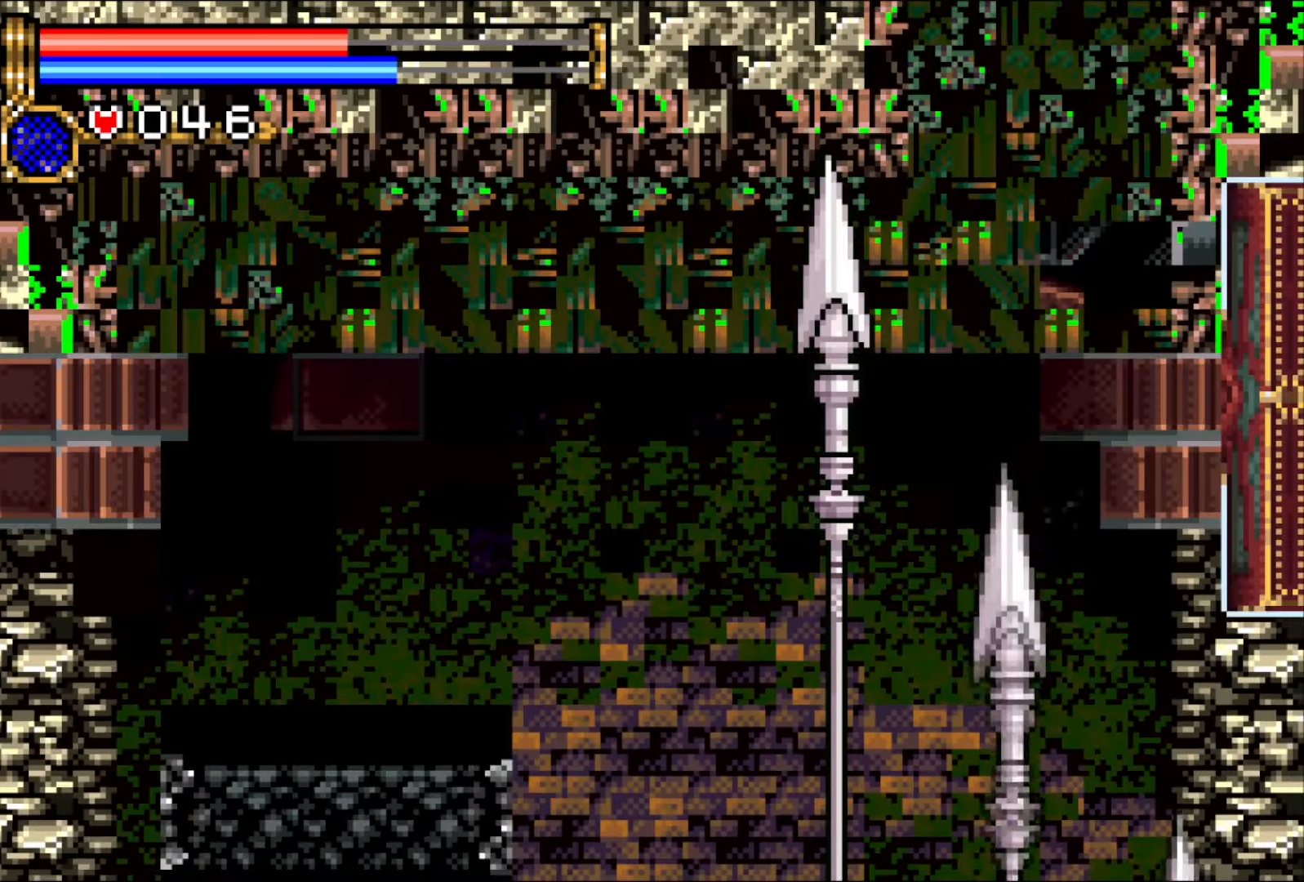
{"buttons": ["DPAD_RIGHT"], "events": [[50, "DPAD_RIGHT", "down"], [267, "DPAD_RIGHT", "up"], [383, "DPAD_DOWN", "down"], [483, "DPAD_RIGHT", "down"], [500, "DPAD_DOWN", "up"]]}
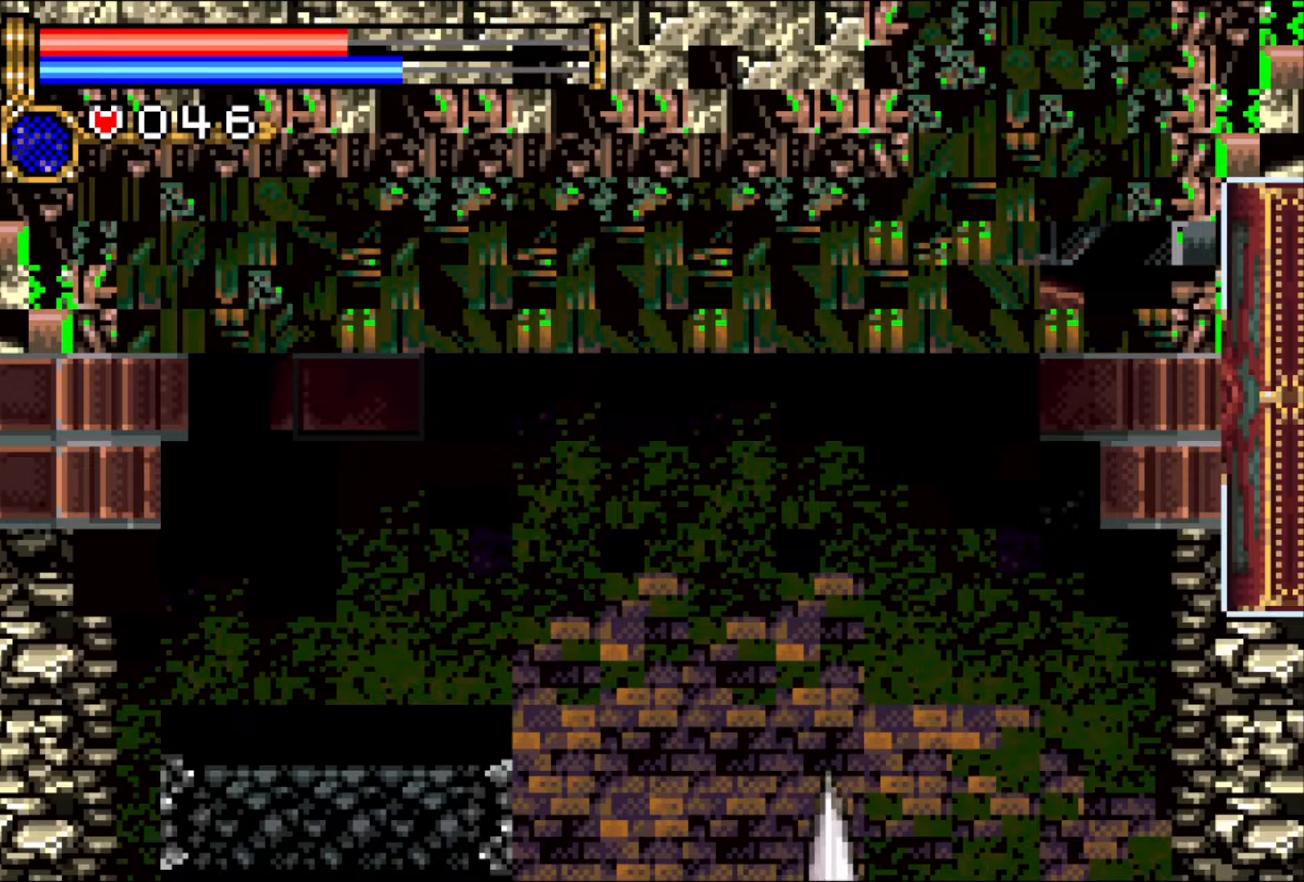
{"buttons": ["SQUARE"], "events": [[33, "DPAD_UP", "down"], [50, "DPAD_RIGHT", "up"], [117, "DPAD_UP", "up"], [117, "SQUARE", "down"]]}
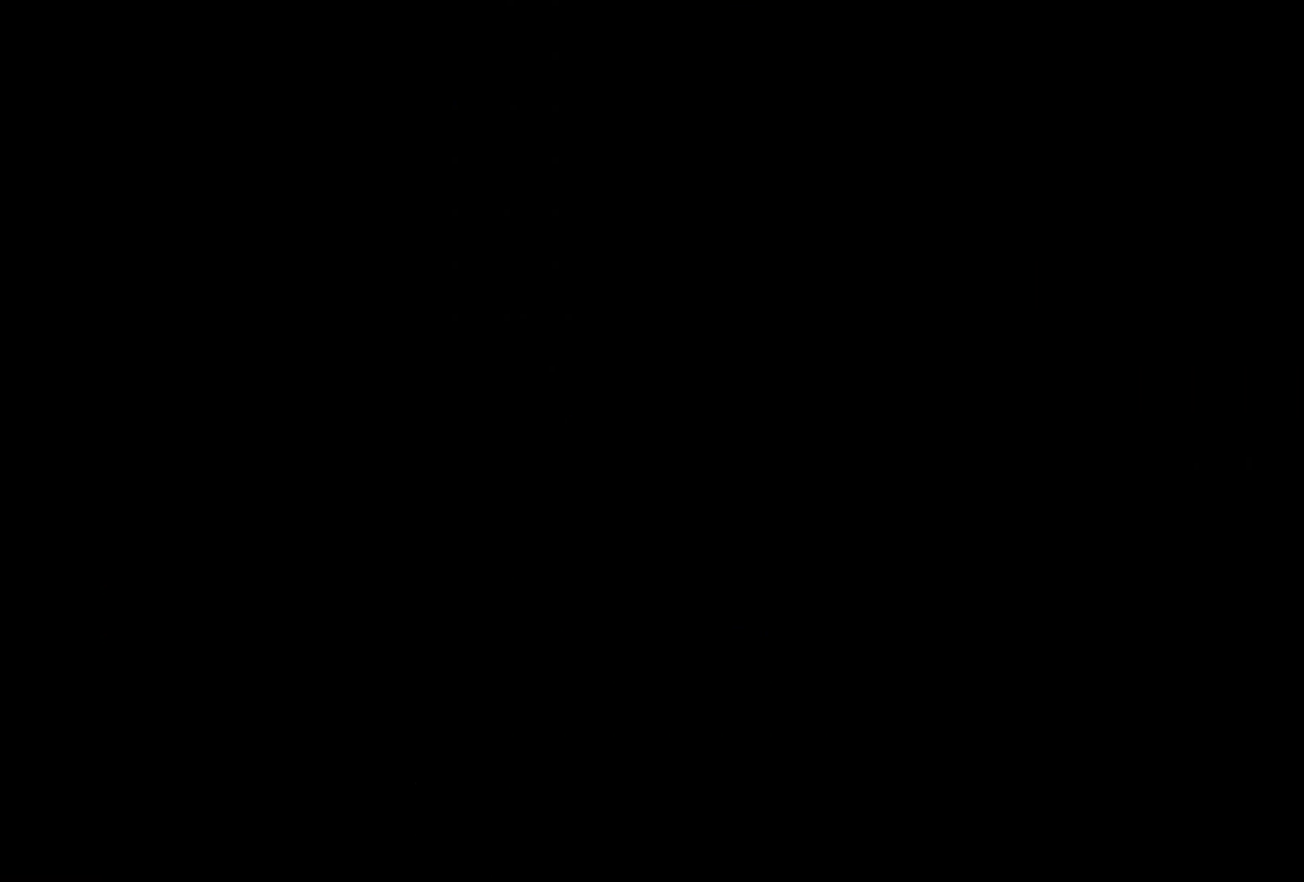
{"buttons": ["SQUARE"], "events": []}
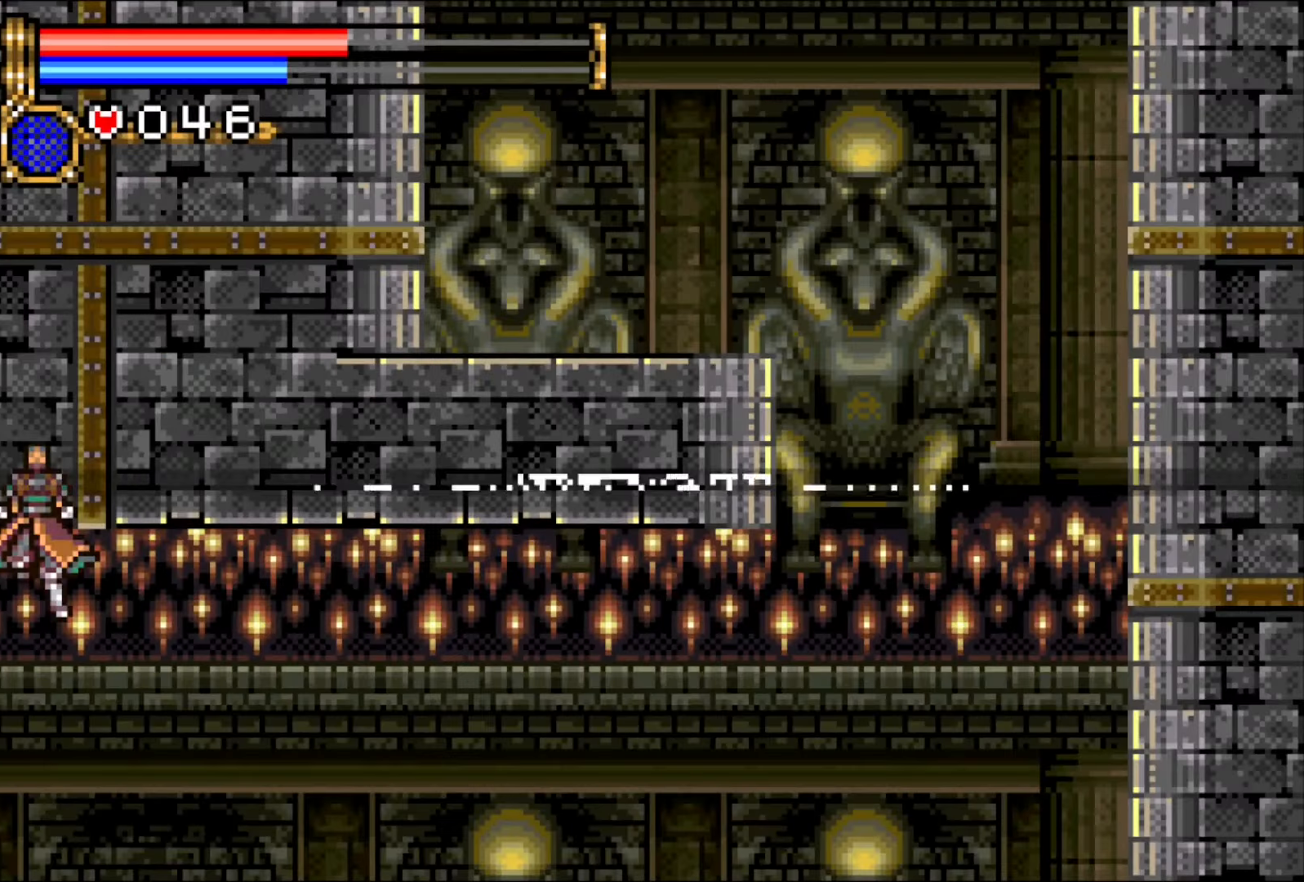
{"buttons": [], "events": [[167, "SQUARE", "up"]]}
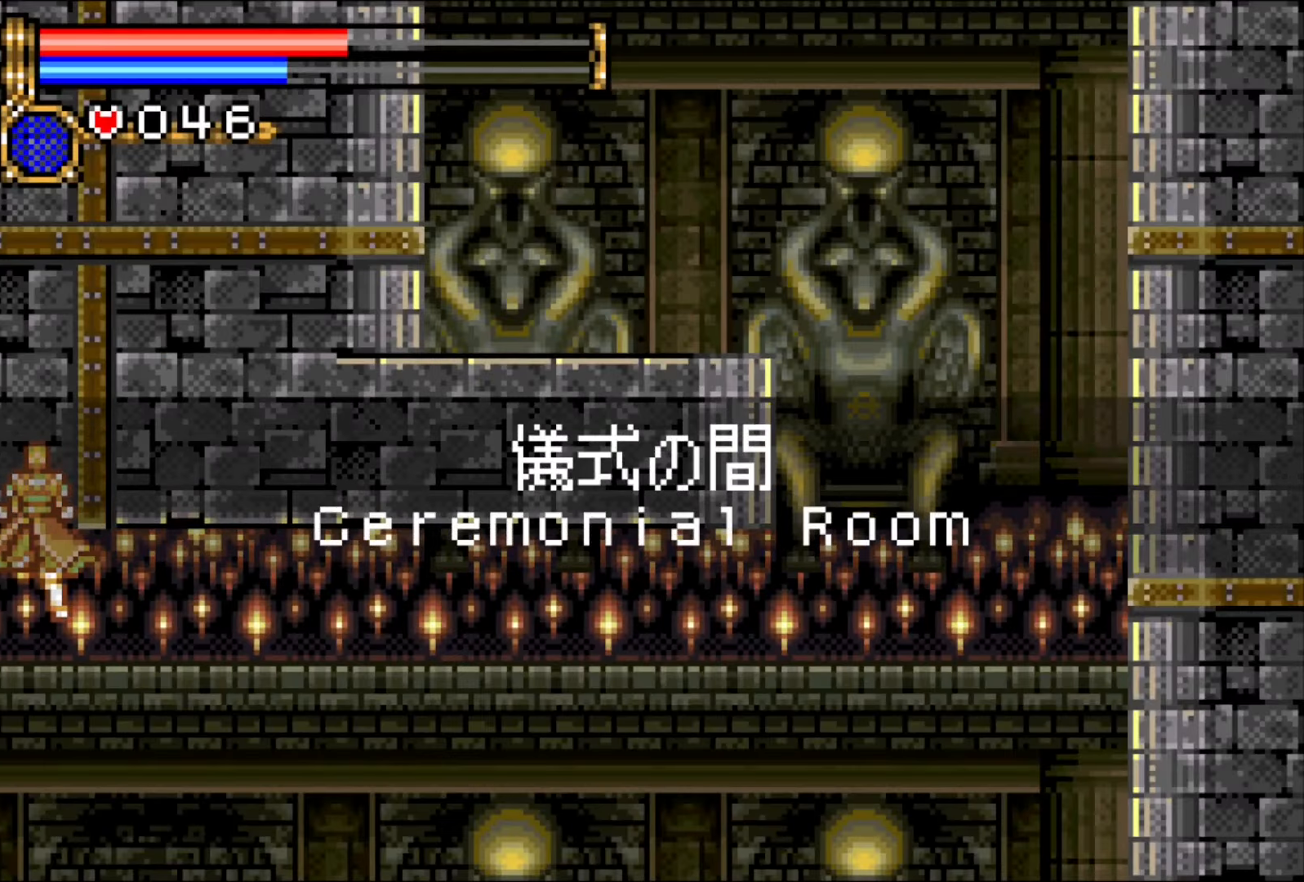
{"buttons": [], "events": []}
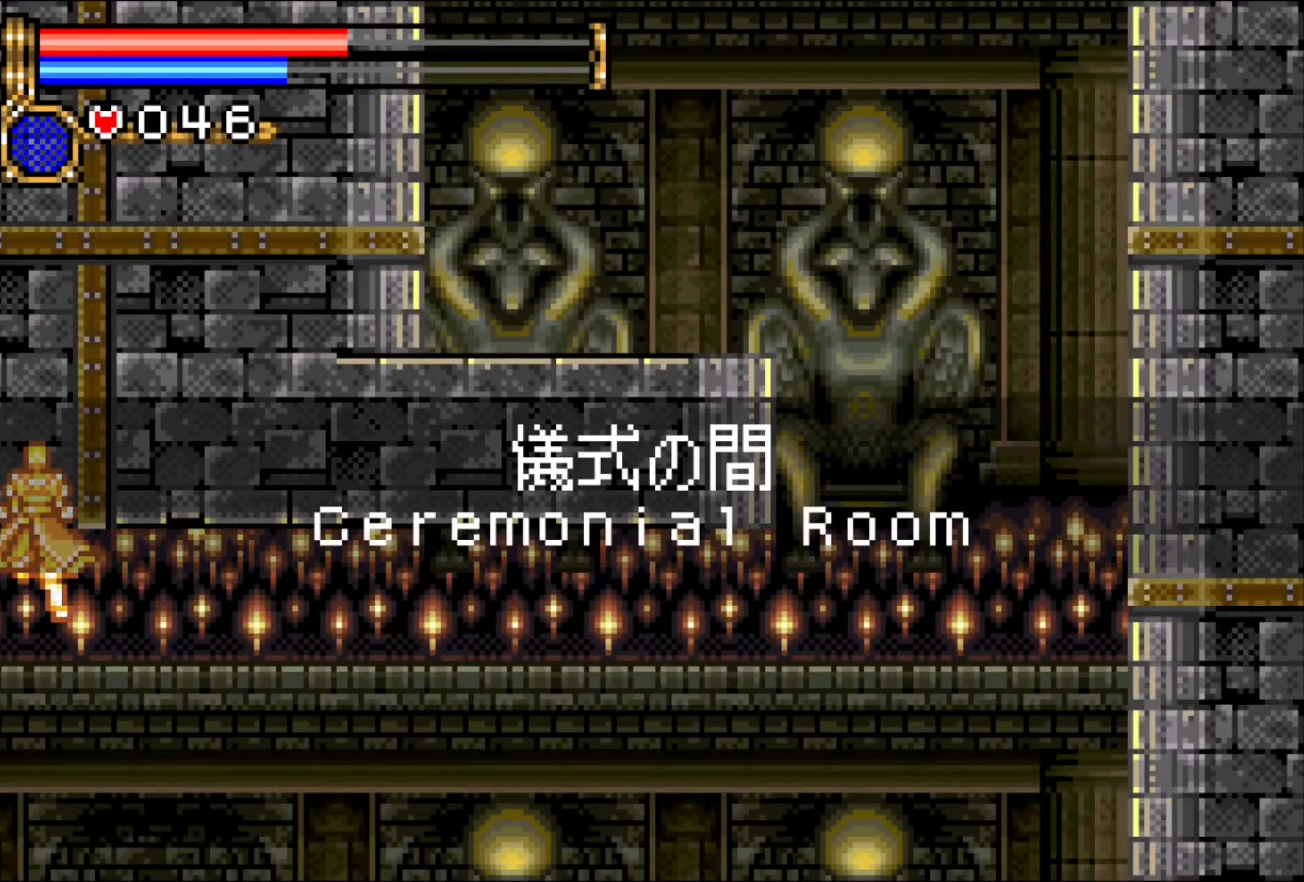
{"buttons": [], "events": []}
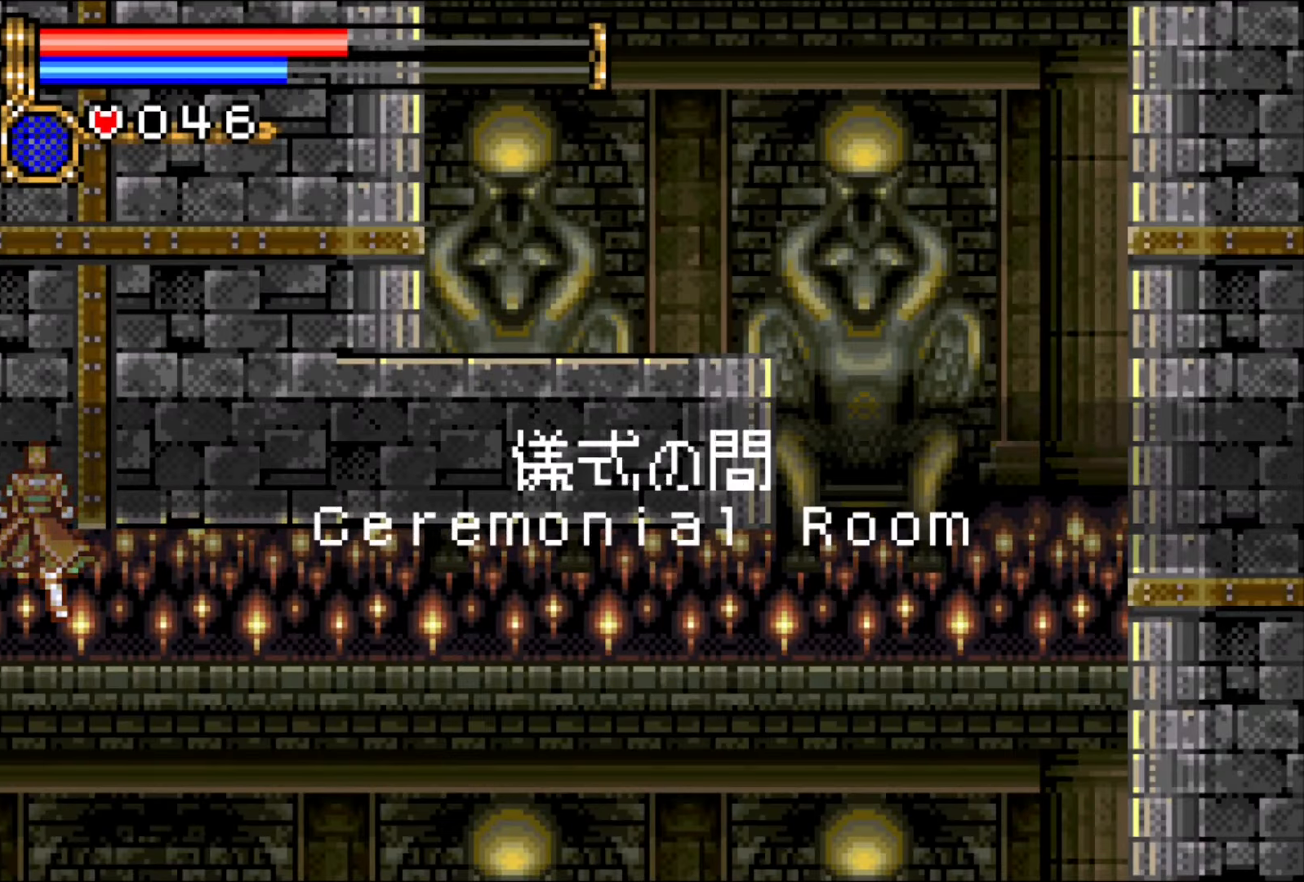
{"buttons": [], "events": []}
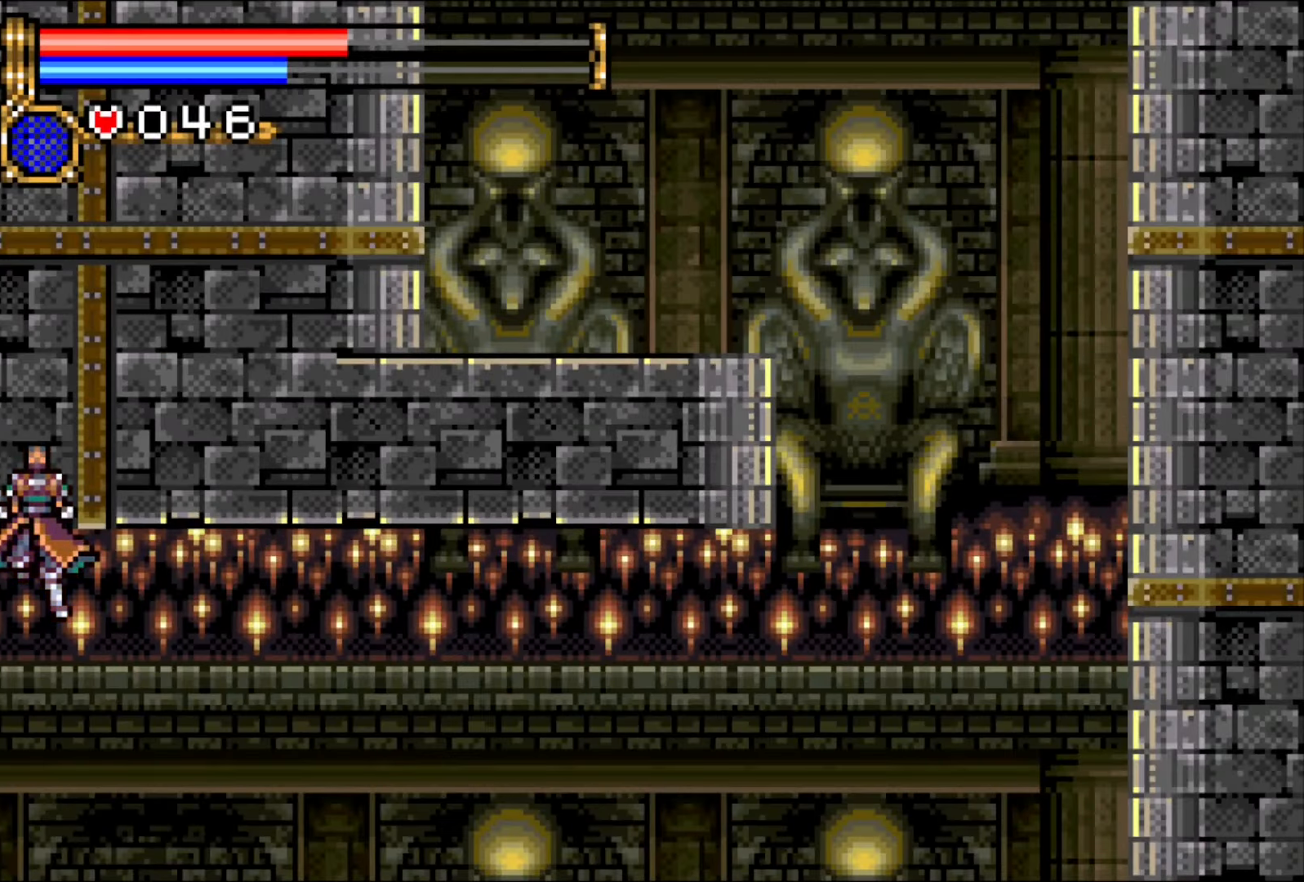
{"buttons": [], "events": []}
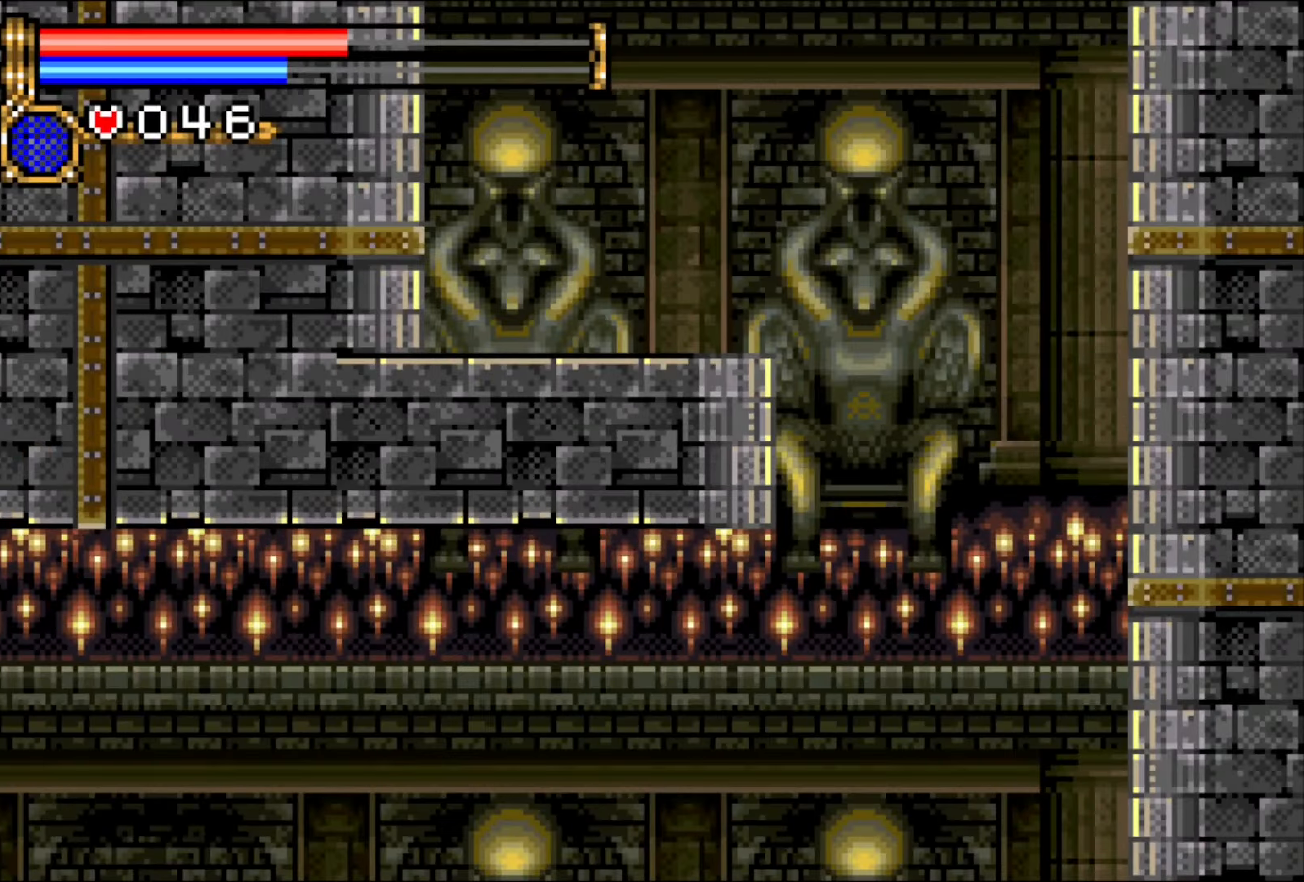
{"buttons": [], "events": []}
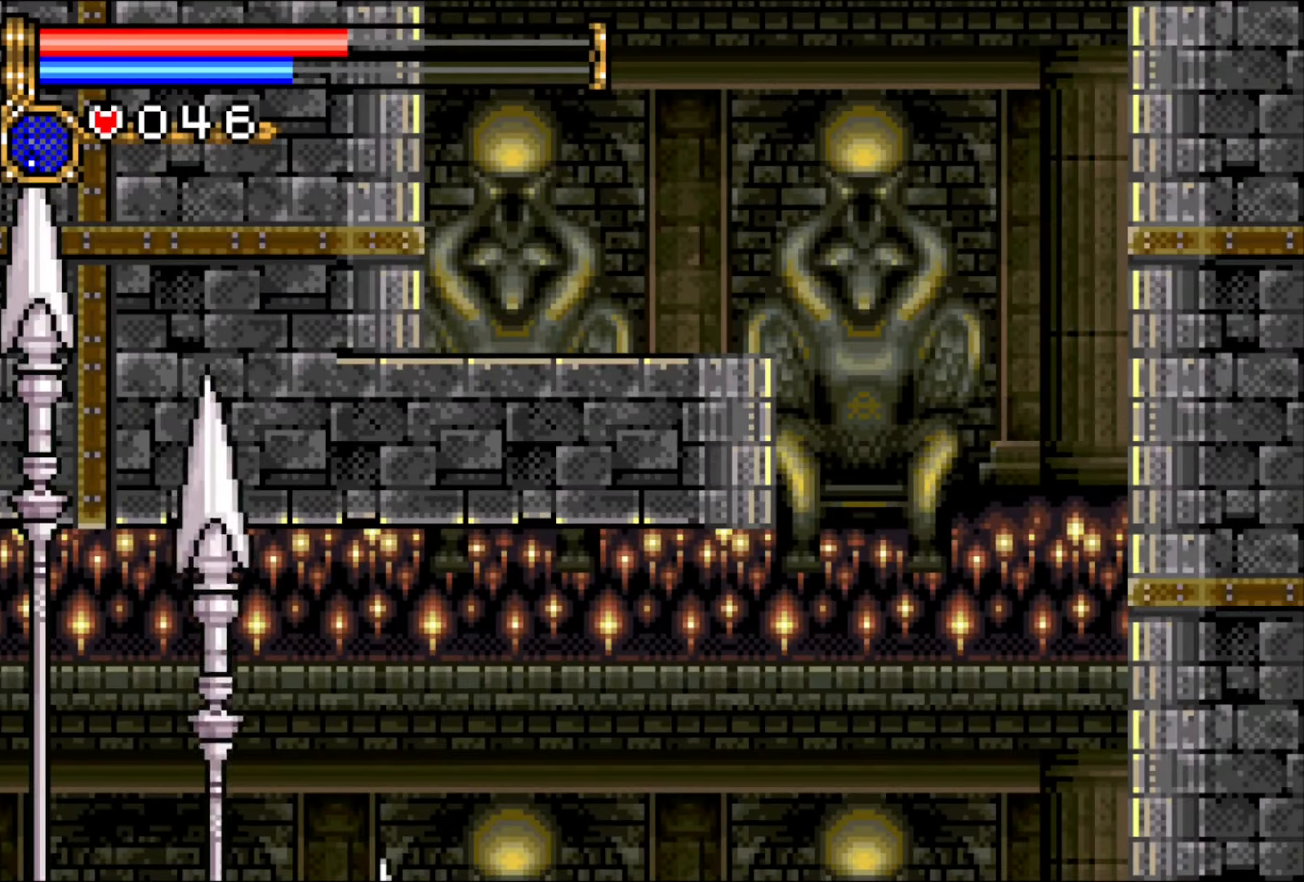
{"buttons": [], "events": []}
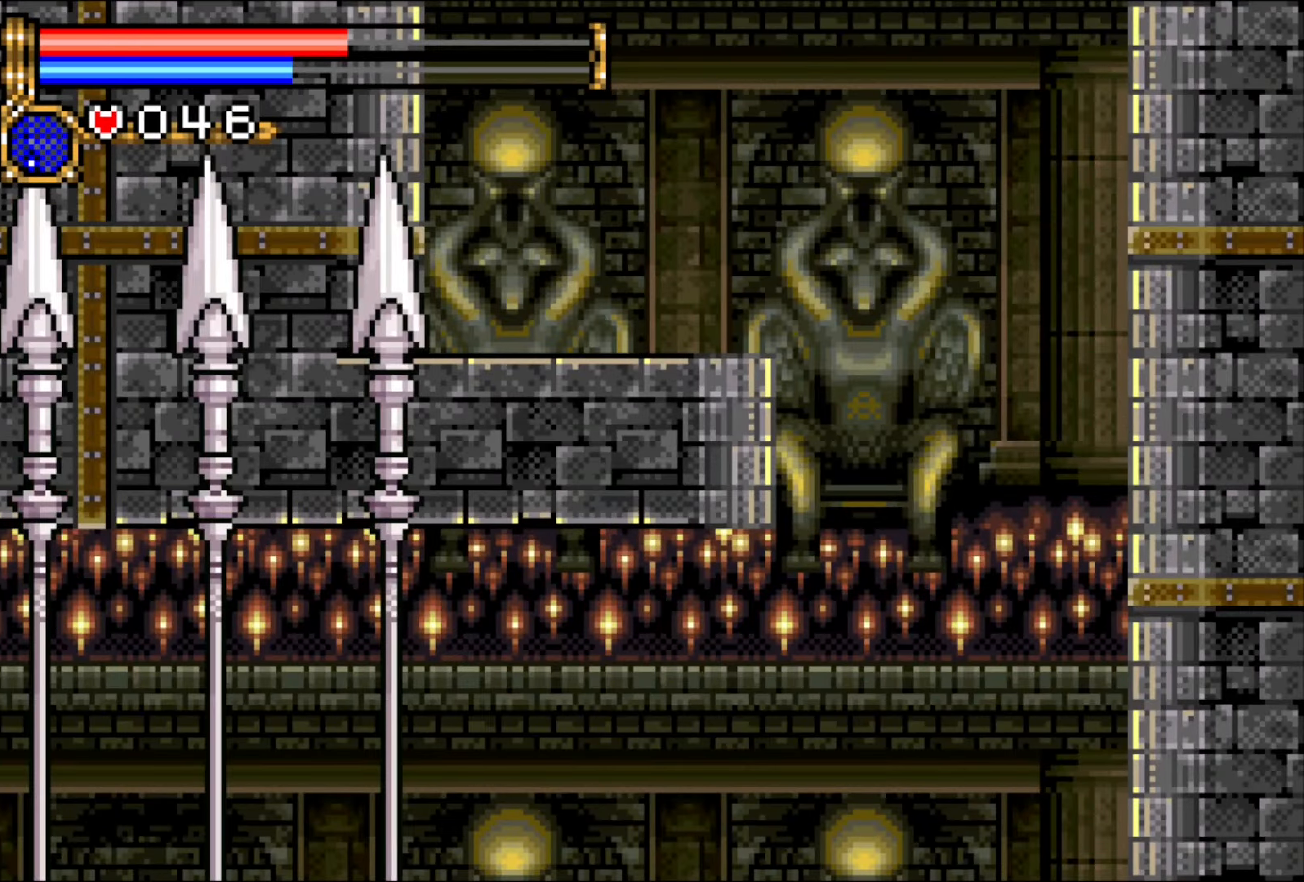
{"buttons": [], "events": []}
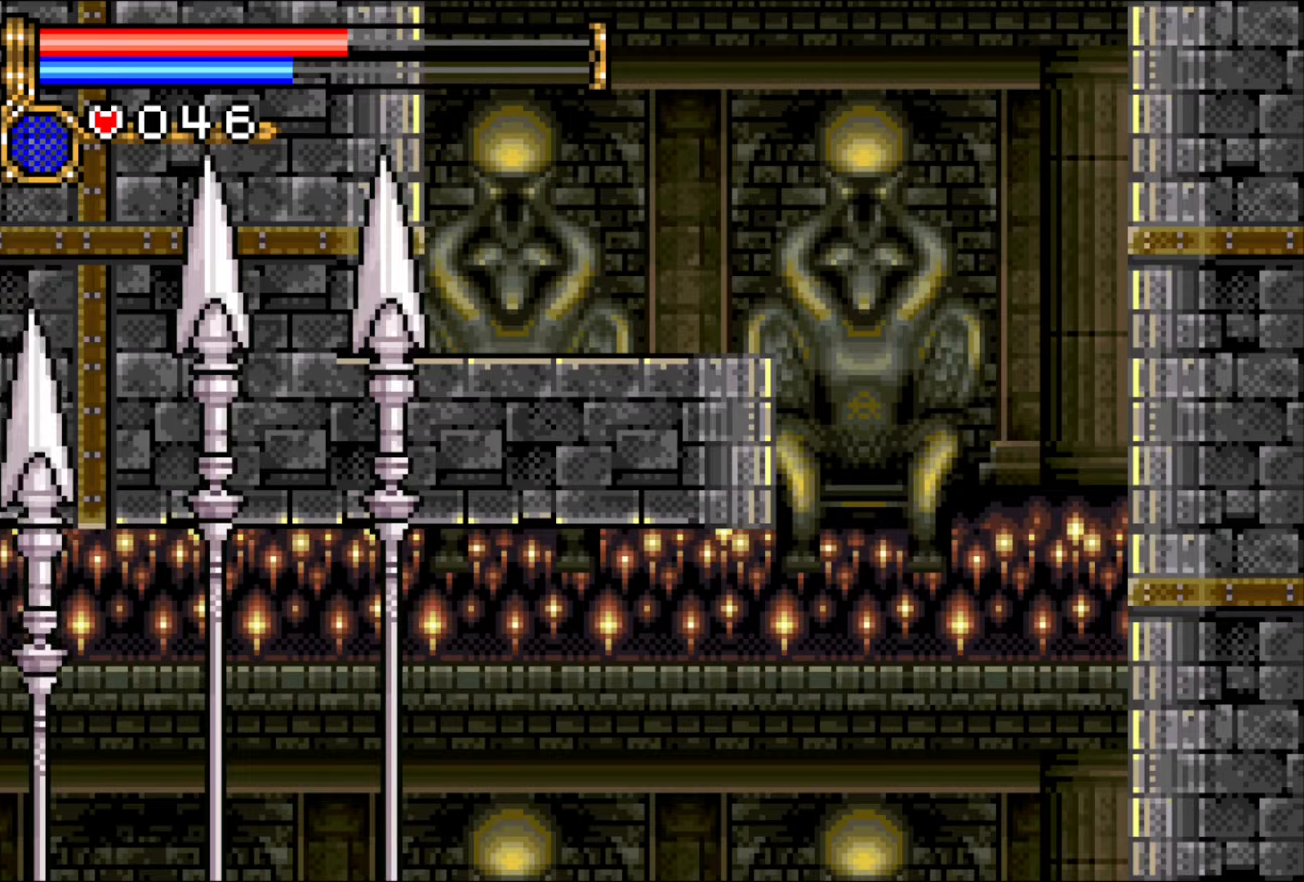
{"buttons": ["DPAD_UP"], "events": [[200, "DPAD_DOWN", "down"], [283, "DPAD_LEFT", "down"], [317, "DPAD_DOWN", "up"], [433, "DPAD_UP", "down"], [467, "DPAD_LEFT", "up"]]}
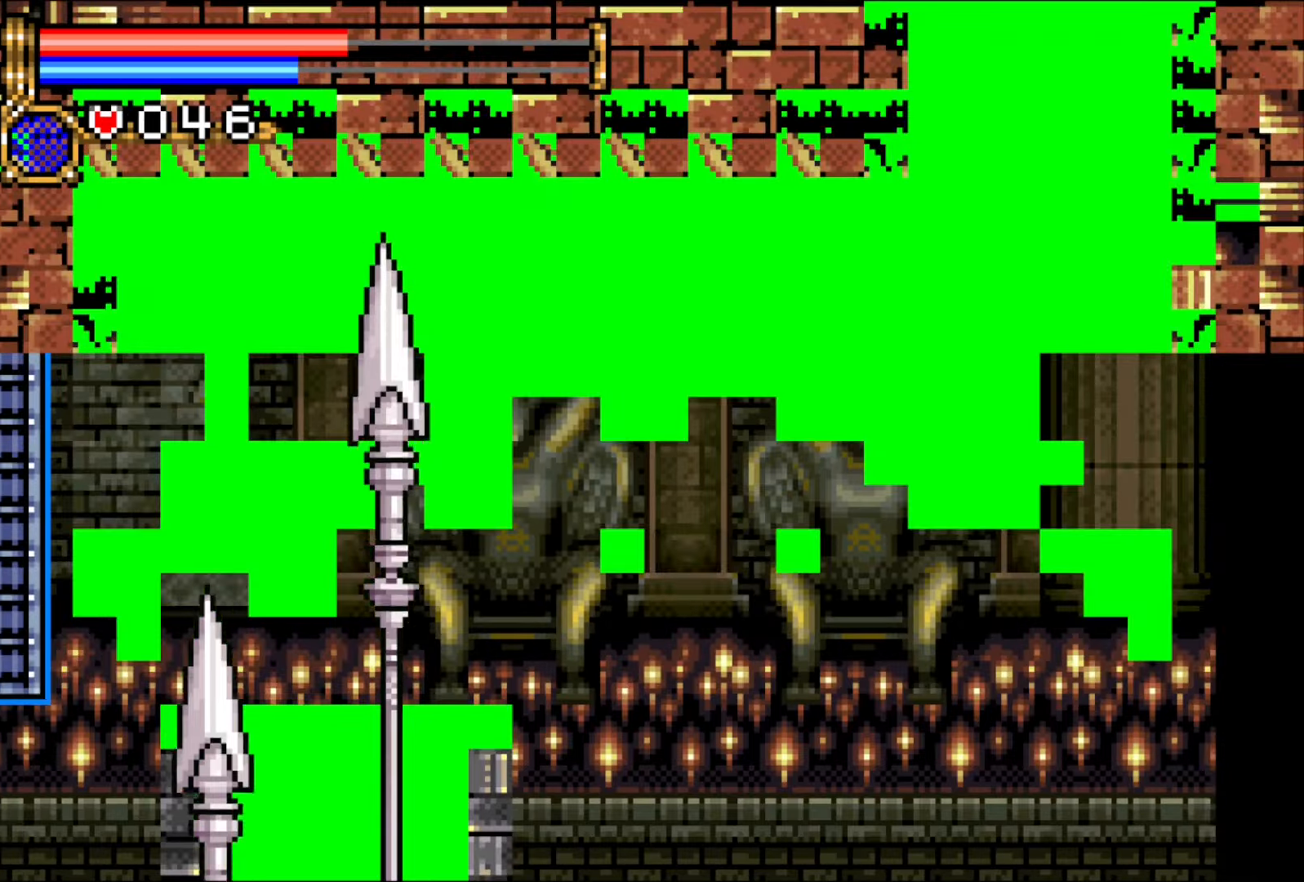
{"buttons": ["SQUARE"], "events": [[33, "SQUARE", "down"], [67, "DPAD_UP", "up"]]}
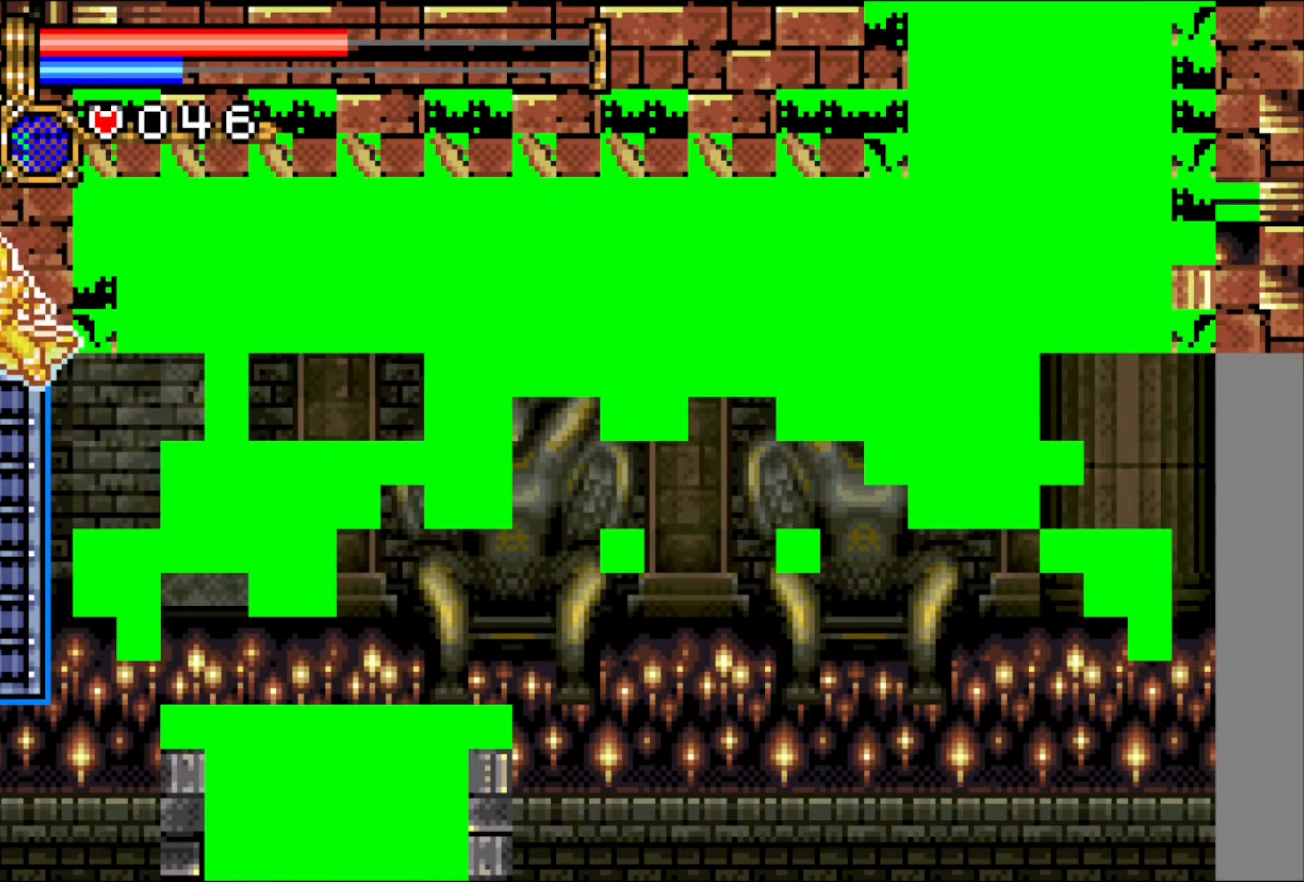
{"buttons": [], "events": [[250, "SQUARE", "up"]]}
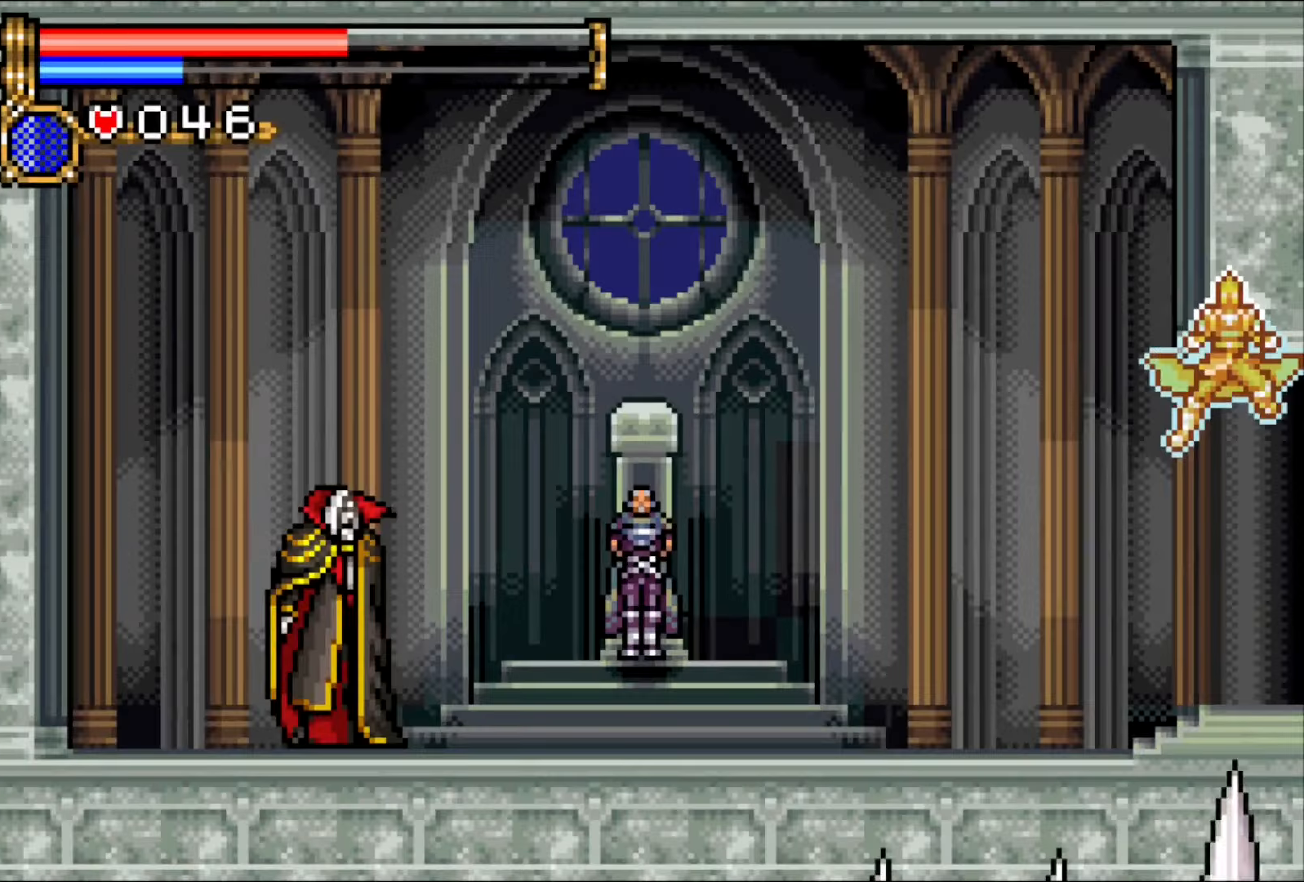
{"buttons": [], "events": [[33, "START", "down"], [100, "START", "up"], [183, "START", "down"], [300, "START", "up"]]}
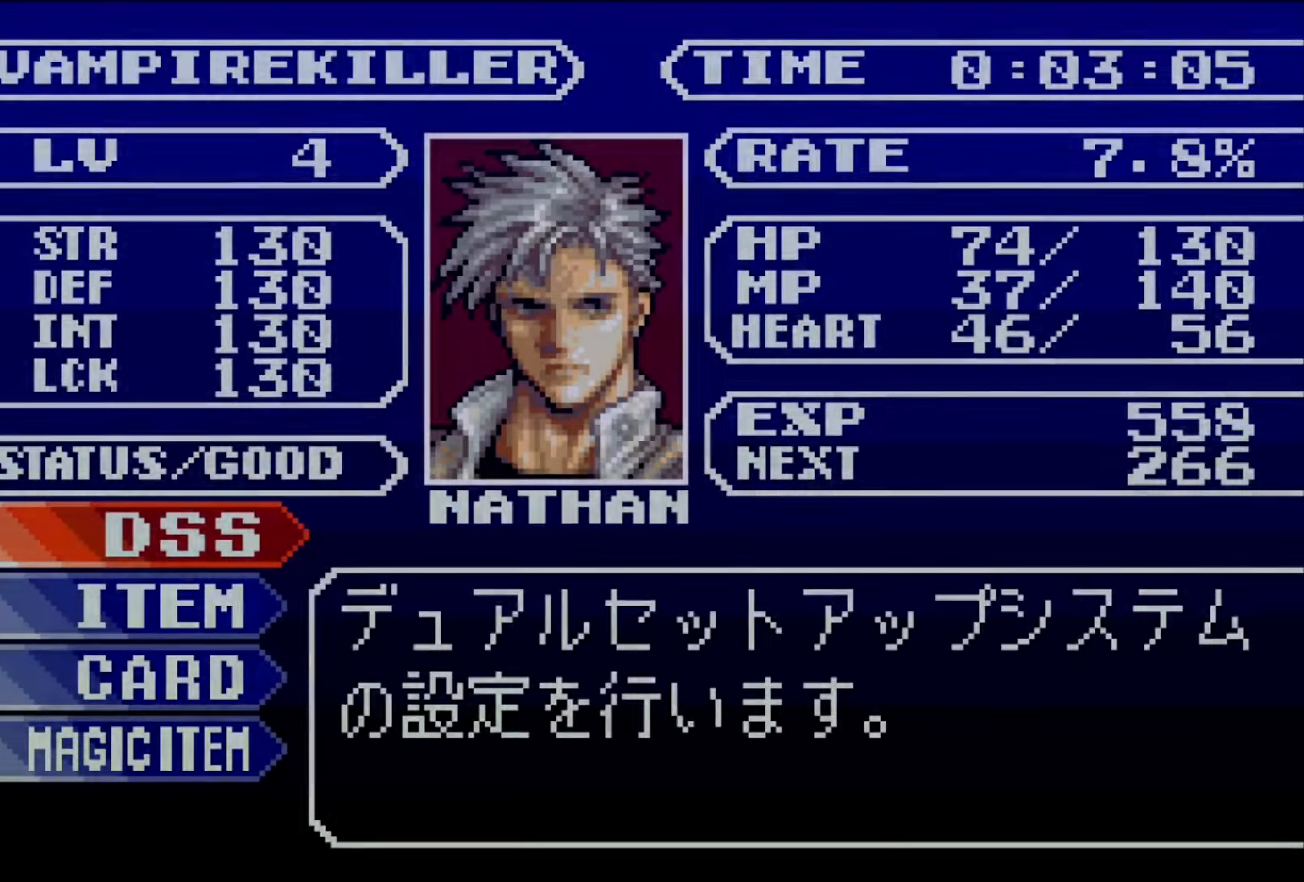
{"buttons": [], "events": [[67, "CROSS", "down"], [117, "CROSS", "up"], [200, "CROSS", "down"], [300, "CROSS", "up"], [417, "DPAD_RIGHT", "down"], [467, "DPAD_RIGHT", "up"]]}
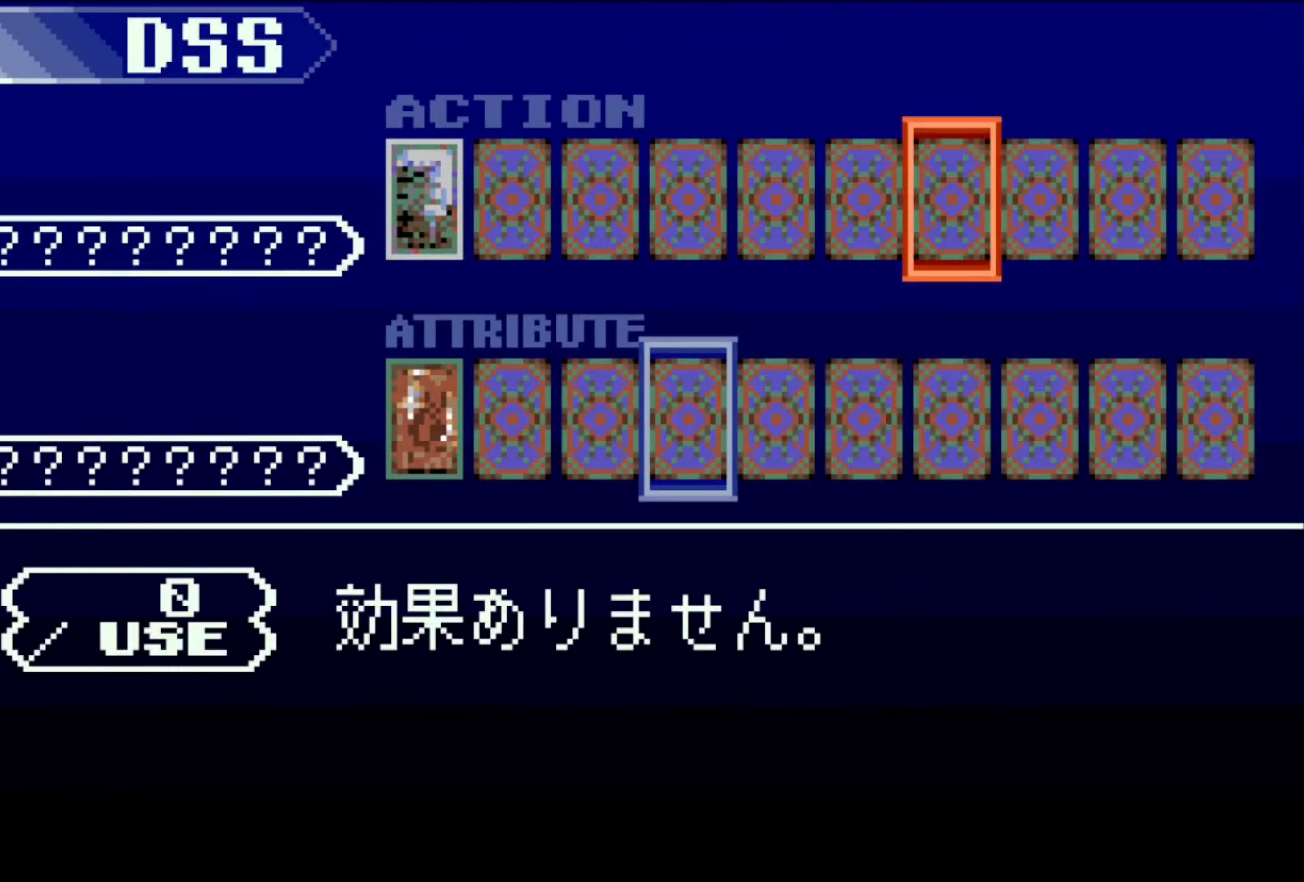
{"buttons": ["DPAD_RIGHT"], "events": [[67, "DPAD_RIGHT", "down"], [100, "DPAD_RIGHT", "up"], [167, "DPAD_RIGHT", "down"], [267, "DPAD_RIGHT", "up"], [350, "DPAD_RIGHT", "down"], [400, "DPAD_RIGHT", "up"], [467, "DPAD_RIGHT", "down"]]}
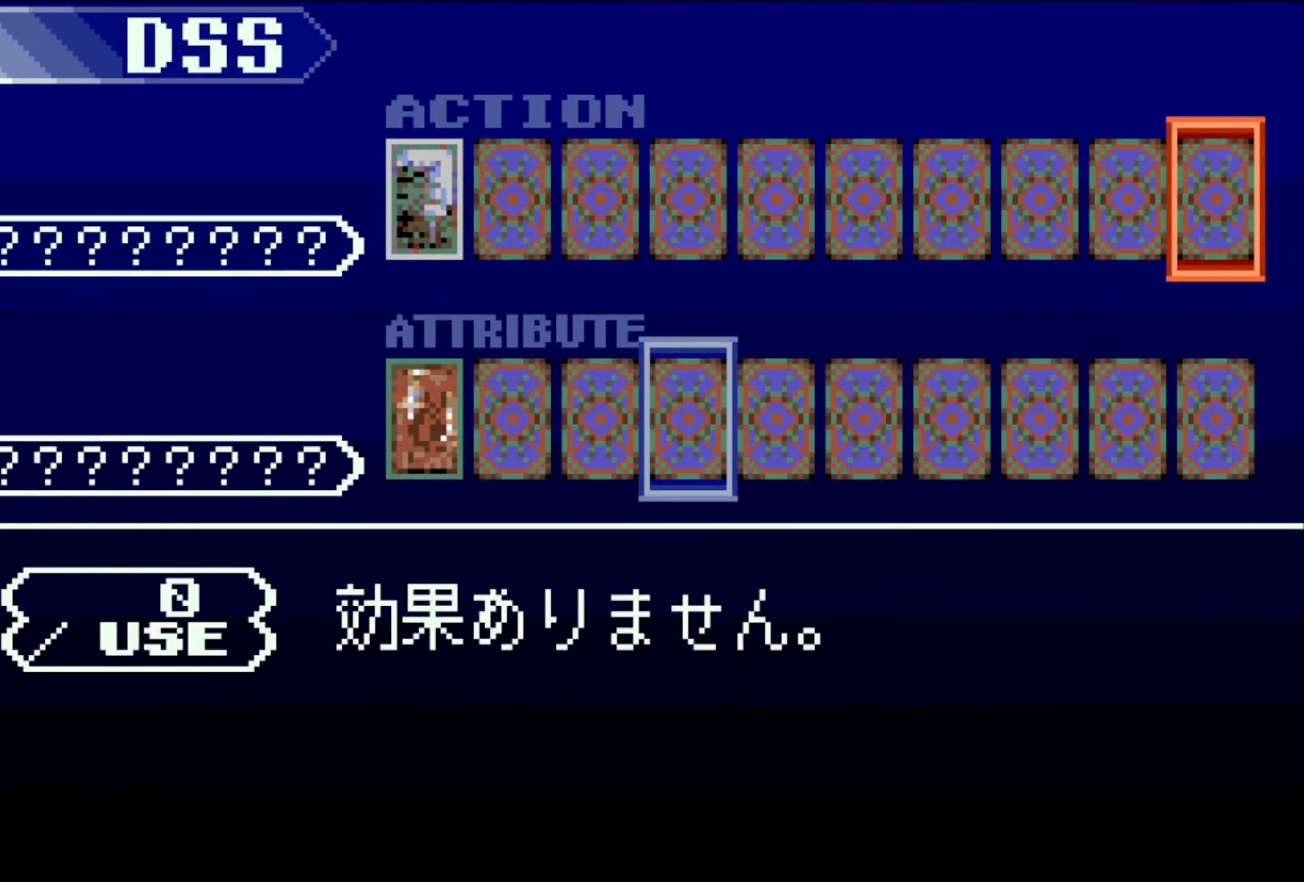
{"buttons": ["CROSS"], "events": [[17, "DPAD_DOWN", "down"], [67, "DPAD_RIGHT", "up"], [83, "DPAD_LEFT", "down"], [100, "DPAD_DOWN", "up"], [183, "DPAD_LEFT", "up"], [267, "DPAD_LEFT", "down"], [317, "DPAD_LEFT", "up"], [400, "DPAD_LEFT", "down"], [467, "CROSS", "down"], [500, "DPAD_LEFT", "up"]]}
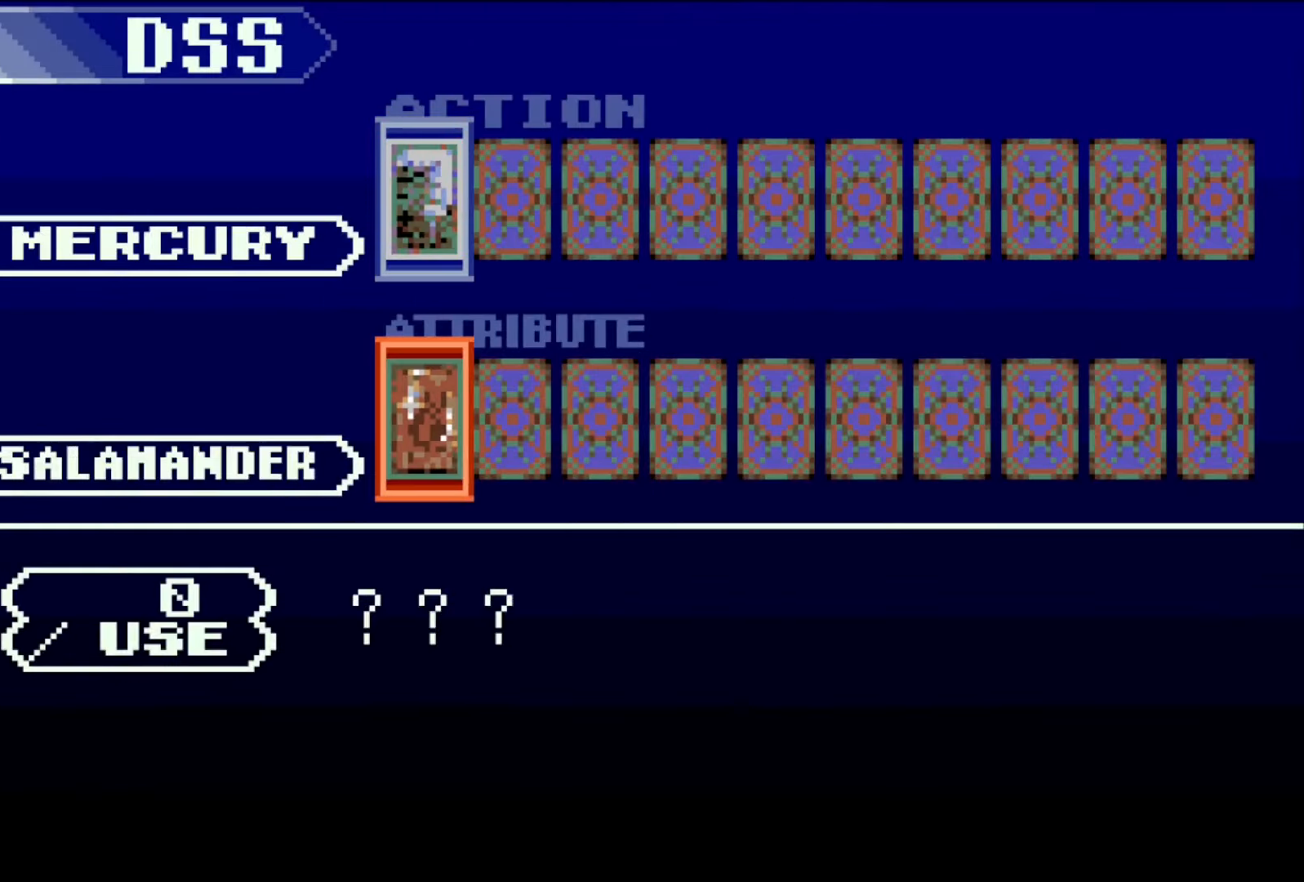
{"buttons": [], "events": [[283, "SQUARE", "down"], [383, "CROSS", "up"], [483, "SQUARE", "up"]]}
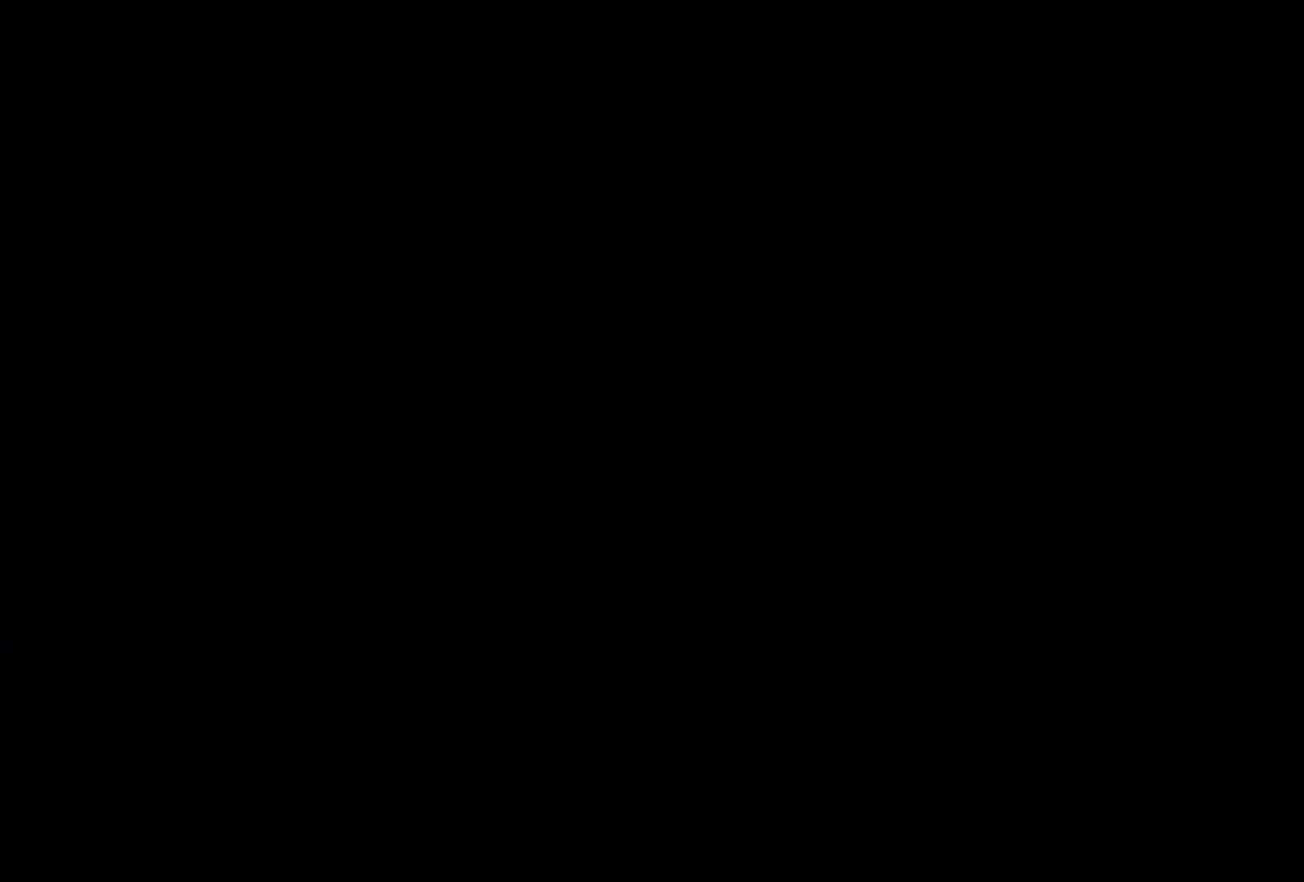
{"buttons": [], "events": []}